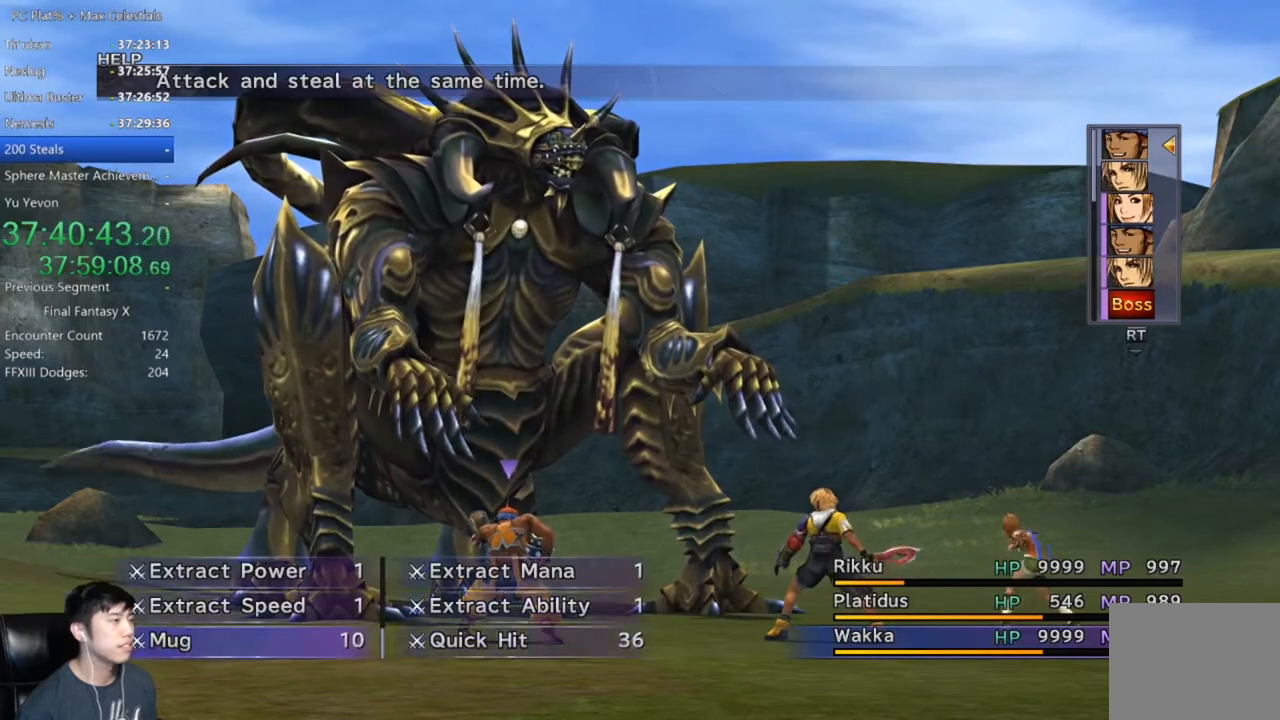
Gameplay with a controller (Xbox layout); each line is a JSON object with the inputs held at the frame after it. "events" lists button and stick changes between this image and that frame as [ms after this image, input, new state], when the widget could be followed in between. Not read: R2 START.
{"buttons": ["A"], "left_stick": "center", "right_stick": "center", "events": [[33, "A", "down"], [100, "A", "up"], [166, "A", "down"], [233, "A", "up"], [300, "A", "down"], [400, "A", "up"], [500, "A", "down"]]}
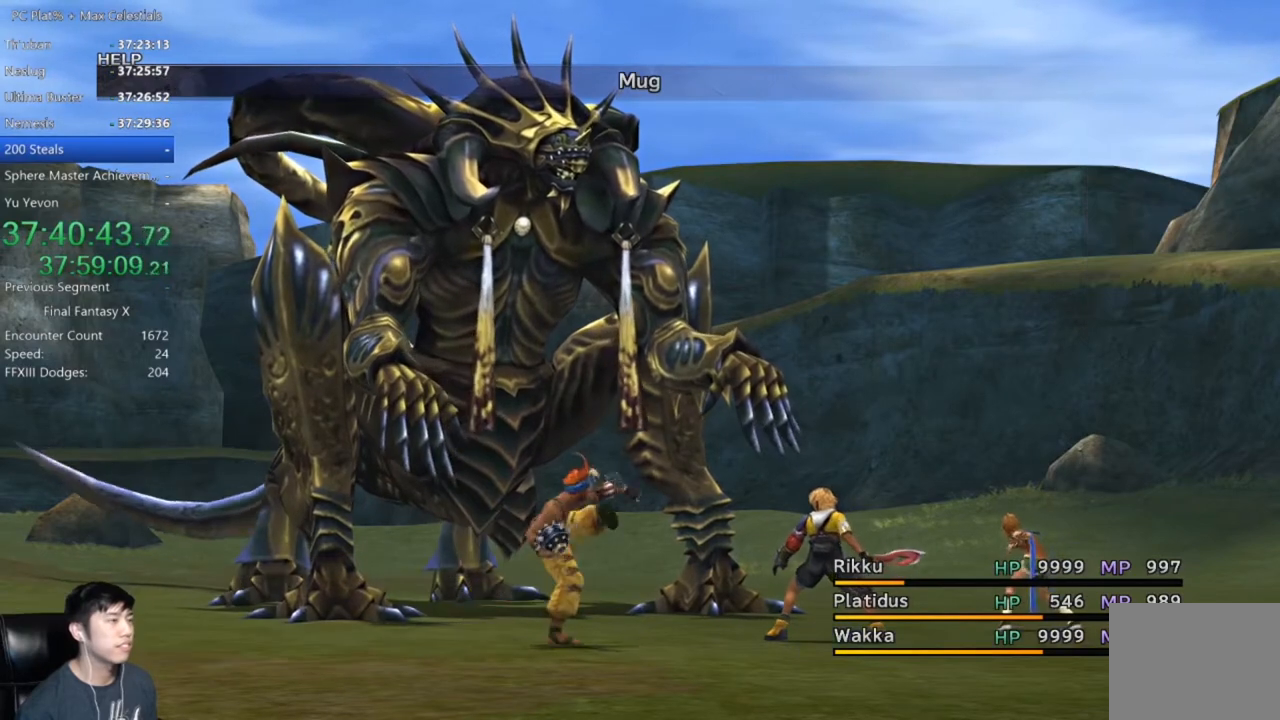
{"buttons": [], "left_stick": "center", "right_stick": "center", "events": [[100, "A", "up"], [167, "A", "down"], [267, "A", "up"], [367, "A", "down"], [434, "A", "up"]]}
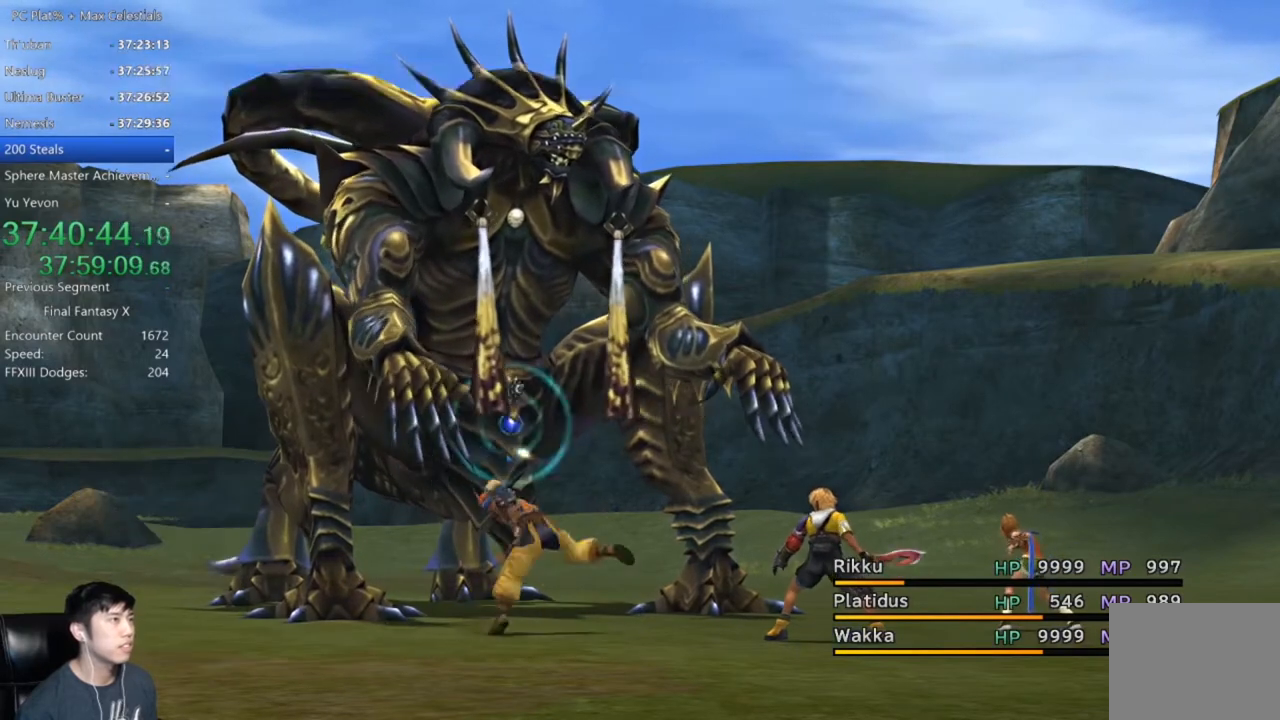
{"buttons": ["A"], "left_stick": "center", "right_stick": "center", "events": [[100, "A", "down"], [200, "A", "up"], [300, "A", "down"], [367, "A", "up"], [467, "A", "down"]]}
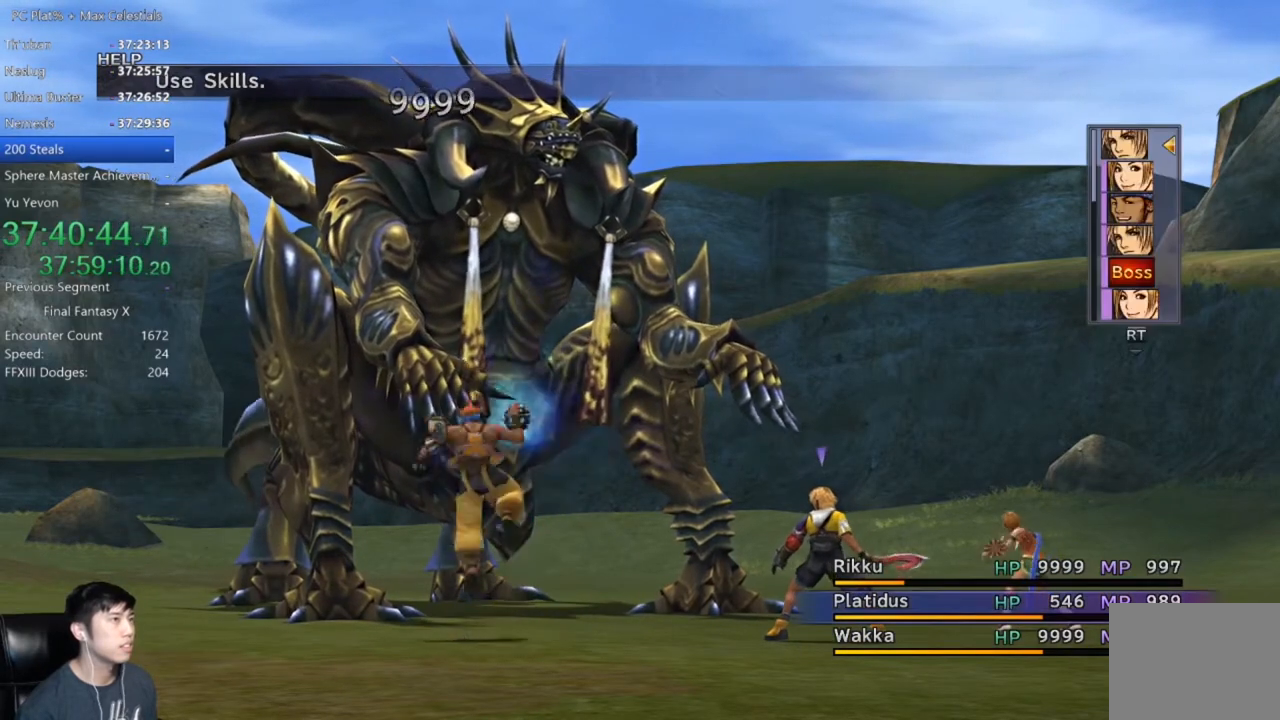
{"buttons": [], "left_stick": "center", "right_stick": "center", "events": [[33, "A", "up"], [133, "A", "down"], [200, "A", "up"], [300, "A", "down"], [367, "A", "up"], [434, "A", "down"], [501, "A", "up"]]}
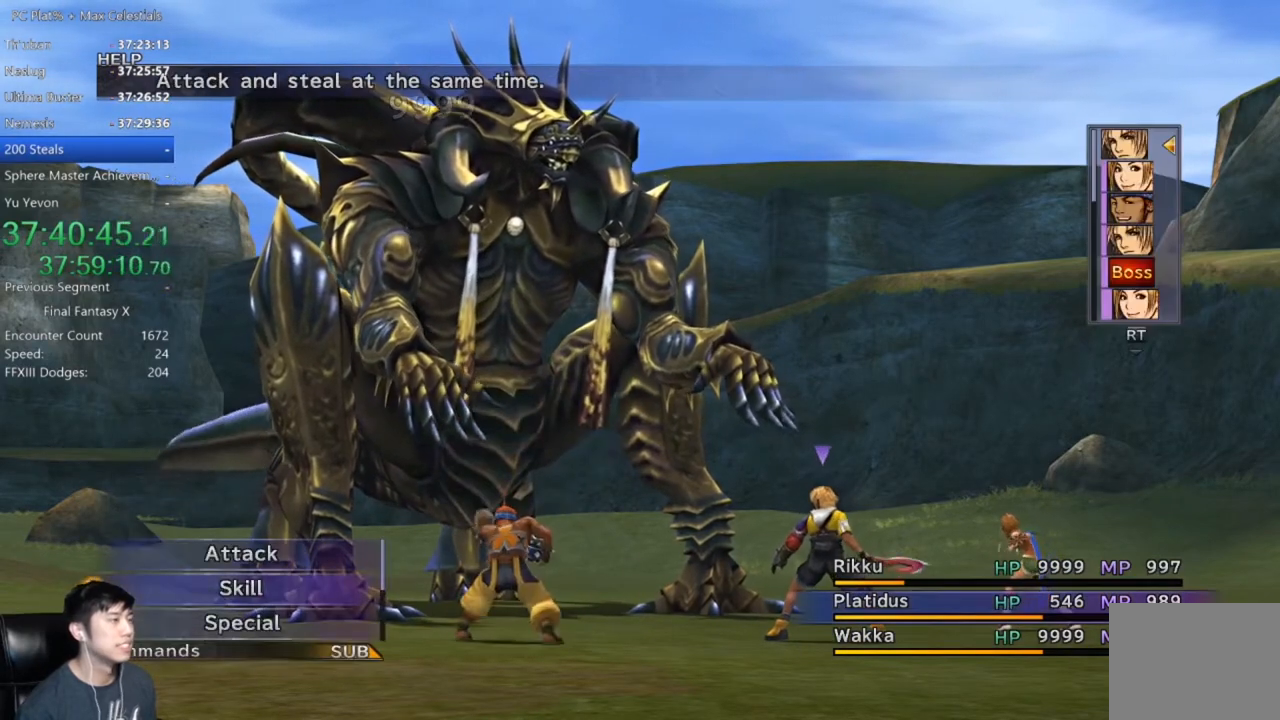
{"buttons": [], "left_stick": "center", "right_stick": "center", "events": [[100, "A", "down"], [166, "A", "up"], [233, "A", "down"], [300, "A", "up"], [400, "A", "down"], [467, "A", "up"]]}
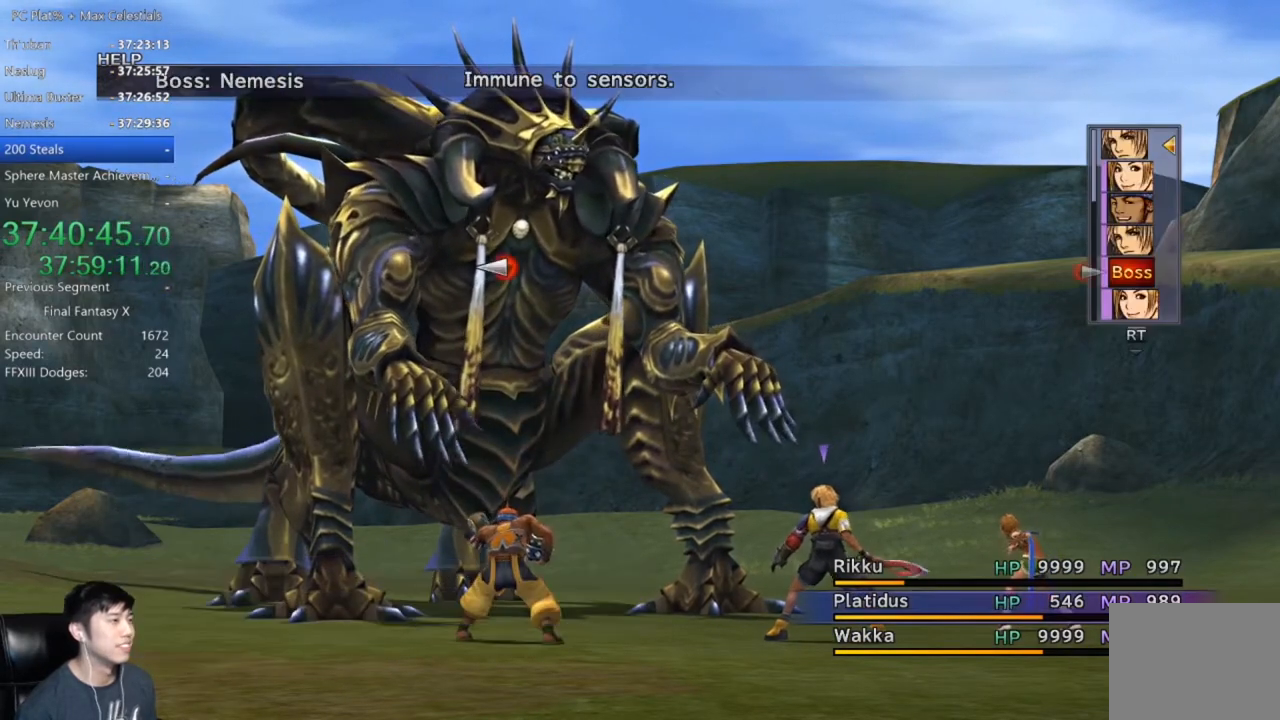
{"buttons": [], "left_stick": "center", "right_stick": "center", "events": [[33, "A", "down"], [134, "A", "up"], [200, "A", "down"], [267, "A", "up"], [367, "A", "down"], [434, "A", "up"]]}
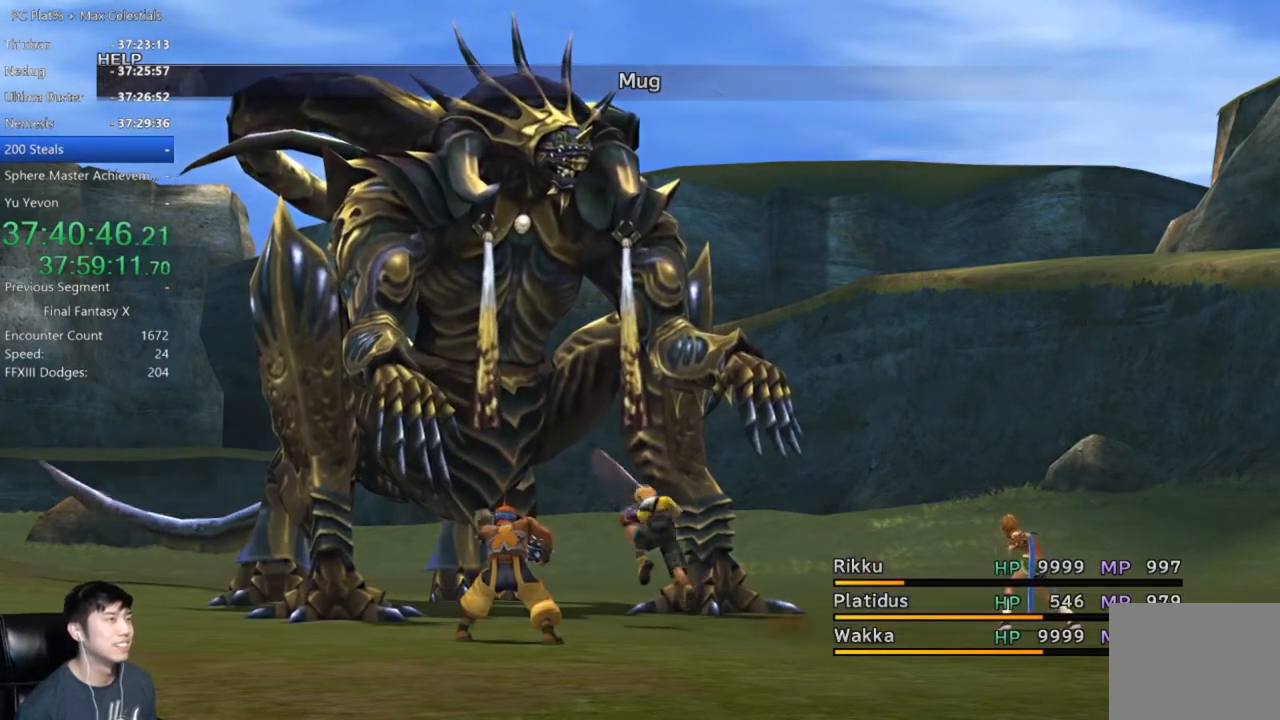
{"buttons": [], "left_stick": "center", "right_stick": "center", "events": [[33, "A", "down"], [100, "A", "up"], [166, "A", "down"], [266, "A", "up"], [367, "A", "down"], [433, "A", "up"]]}
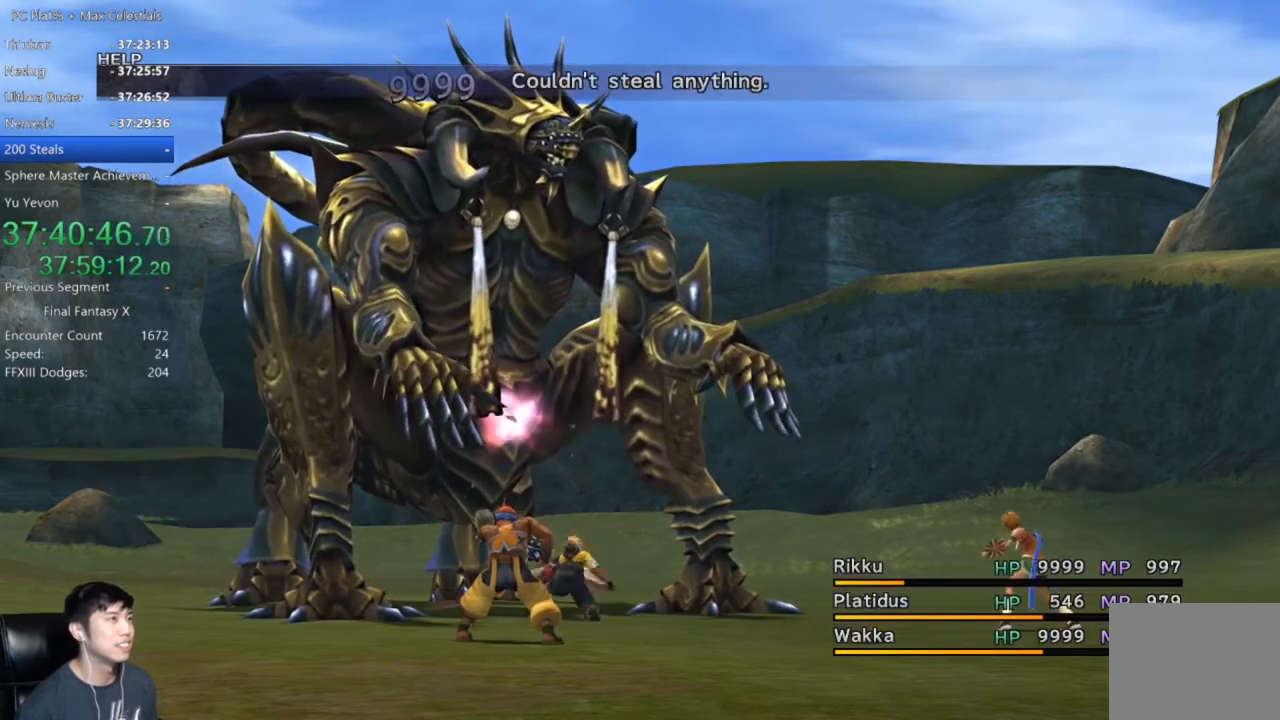
{"buttons": [], "left_stick": "center", "right_stick": "center", "events": [[33, "A", "down"], [100, "A", "up"], [200, "A", "down"], [267, "A", "up"], [367, "A", "down"], [434, "A", "up"]]}
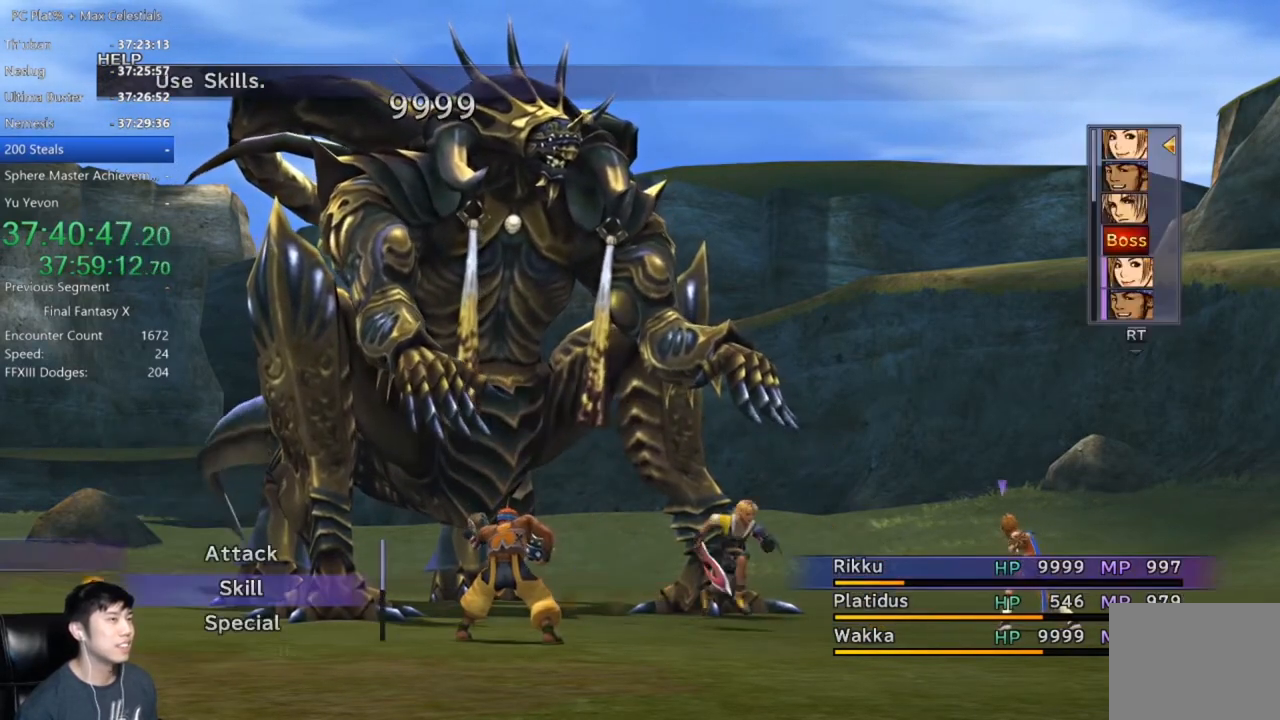
{"buttons": ["A"], "left_stick": "center", "right_stick": "center", "events": [[33, "A", "down"], [100, "A", "up"], [200, "A", "down"], [266, "A", "up"], [367, "A", "down"], [400, "A", "up"], [500, "A", "down"]]}
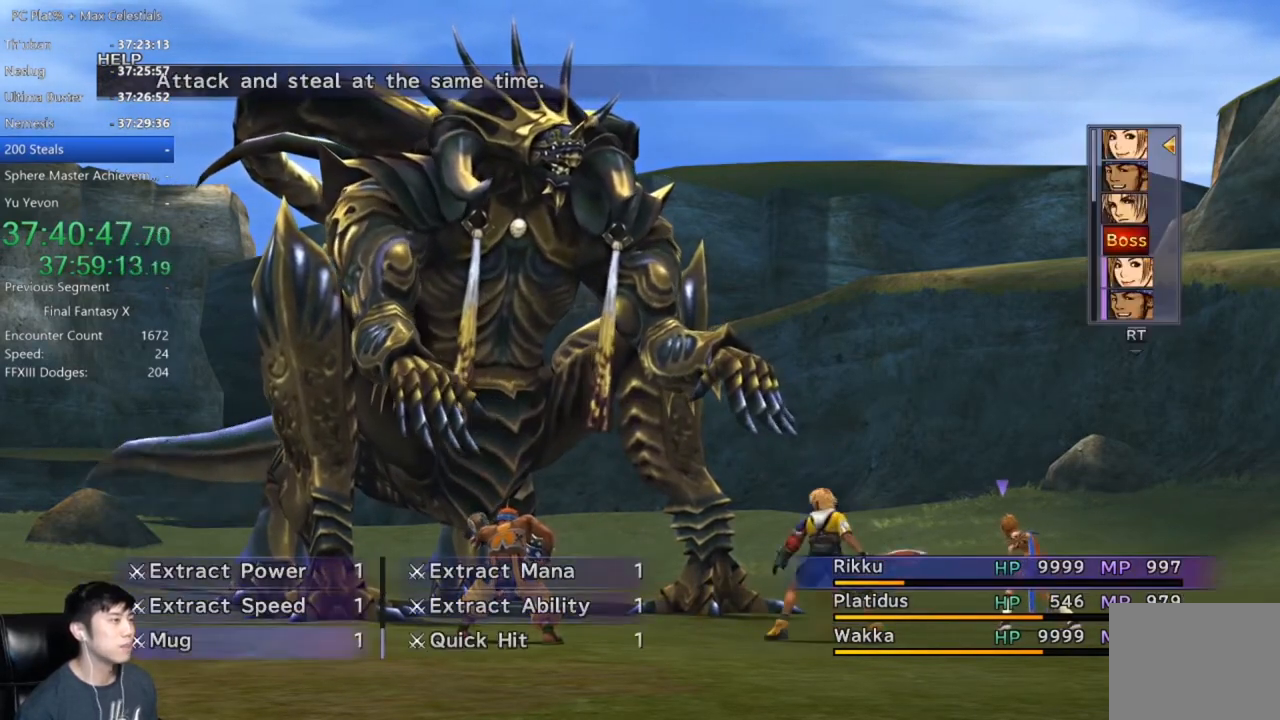
{"buttons": ["A"], "left_stick": "center", "right_stick": "center", "events": [[67, "A", "up"], [167, "A", "down"], [200, "A", "up"], [300, "A", "down"], [367, "A", "up"], [434, "A", "down"]]}
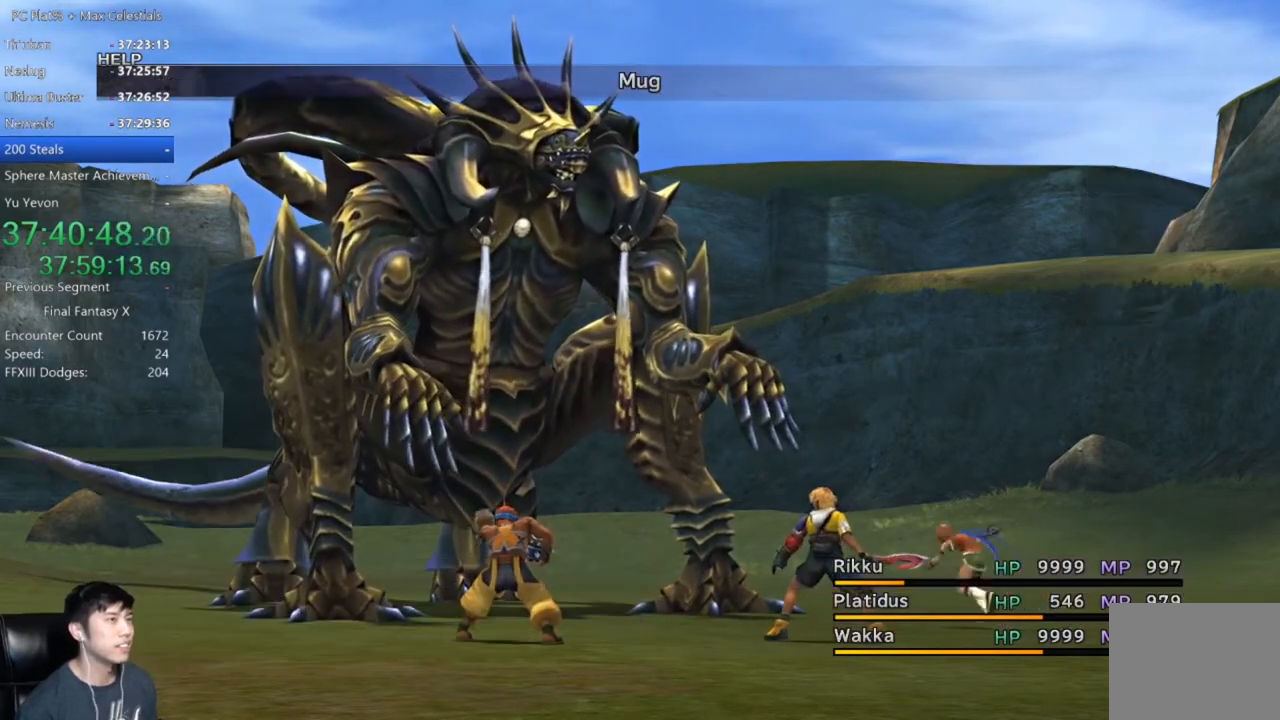
{"buttons": ["A"], "left_stick": "center", "right_stick": "center", "events": [[33, "A", "up"], [100, "A", "down"], [200, "A", "up"], [266, "A", "down"], [367, "A", "up"], [433, "A", "down"]]}
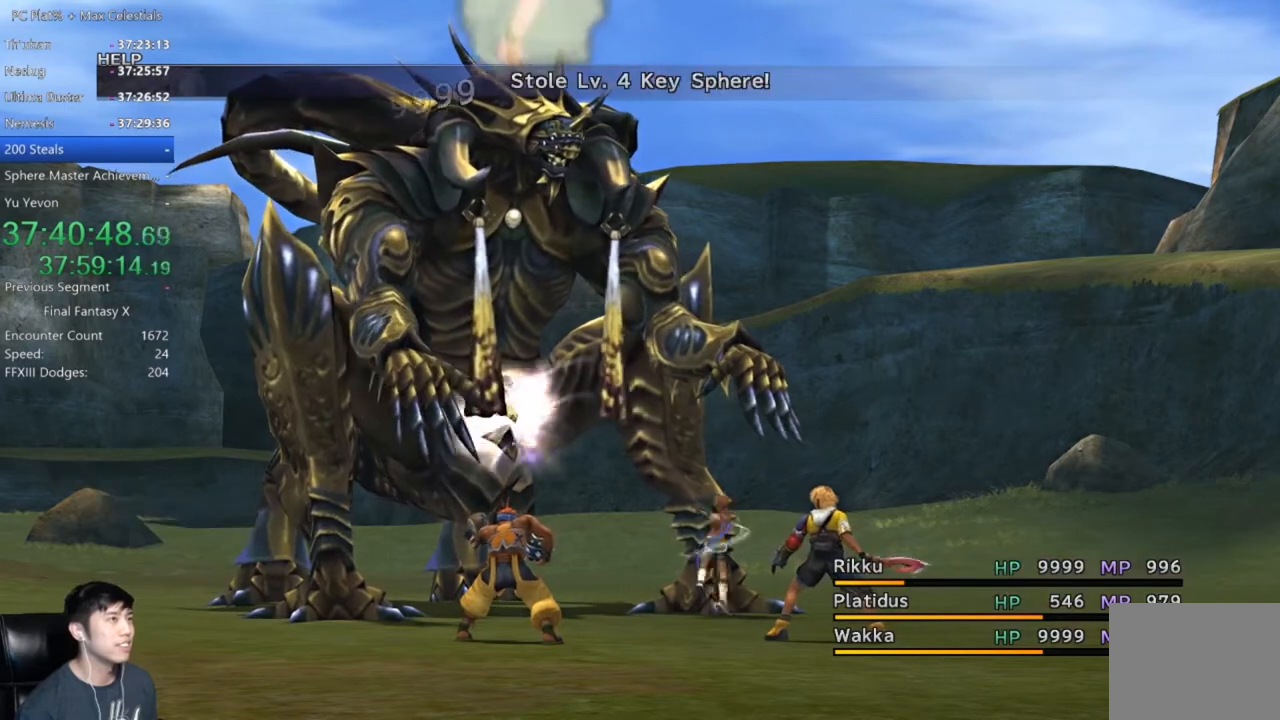
{"buttons": [], "left_stick": "center", "right_stick": "center", "events": [[33, "A", "up"], [100, "A", "down"], [200, "A", "up"], [267, "A", "down"], [334, "A", "up"], [434, "A", "down"], [501, "A", "up"]]}
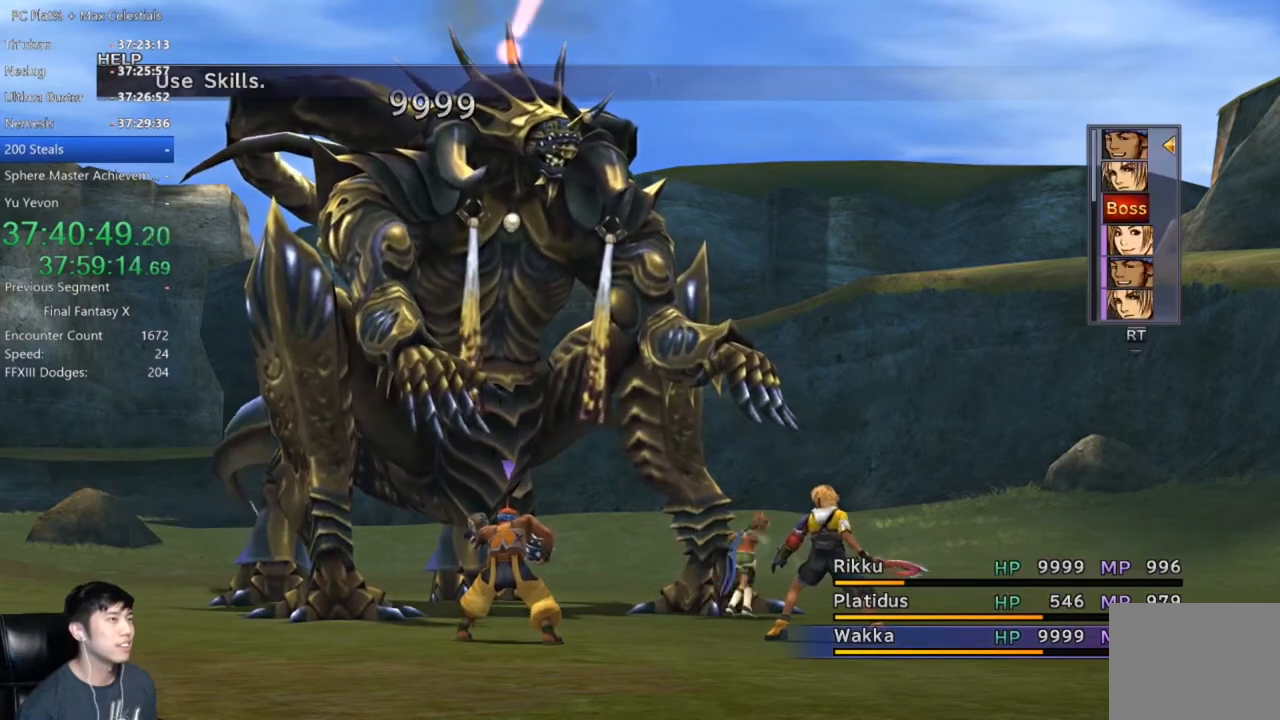
{"buttons": ["DPAD_DOWN"], "left_stick": "center", "right_stick": "center", "events": [[100, "A", "down"], [200, "A", "up"], [500, "DPAD_DOWN", "down"]]}
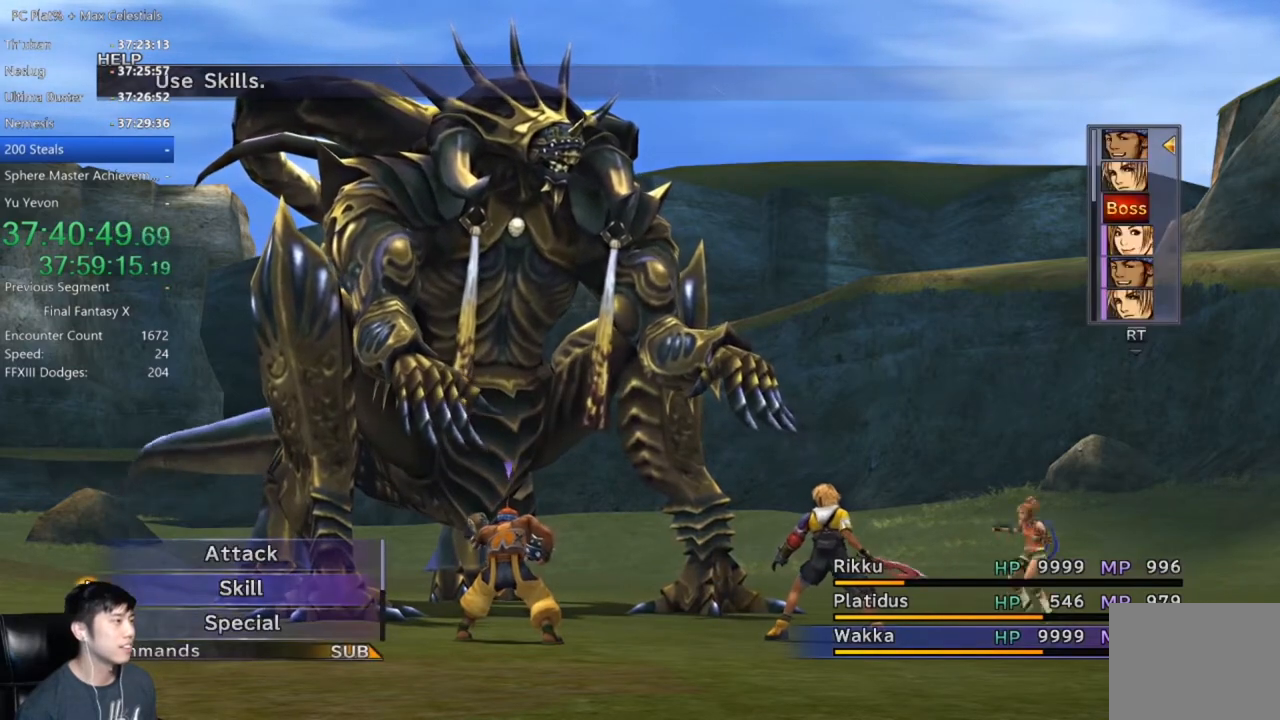
{"buttons": ["A"], "left_stick": "center", "right_stick": "center", "events": [[100, "A", "down"], [100, "DPAD_DOWN", "up"], [167, "A", "up"], [501, "A", "down"]]}
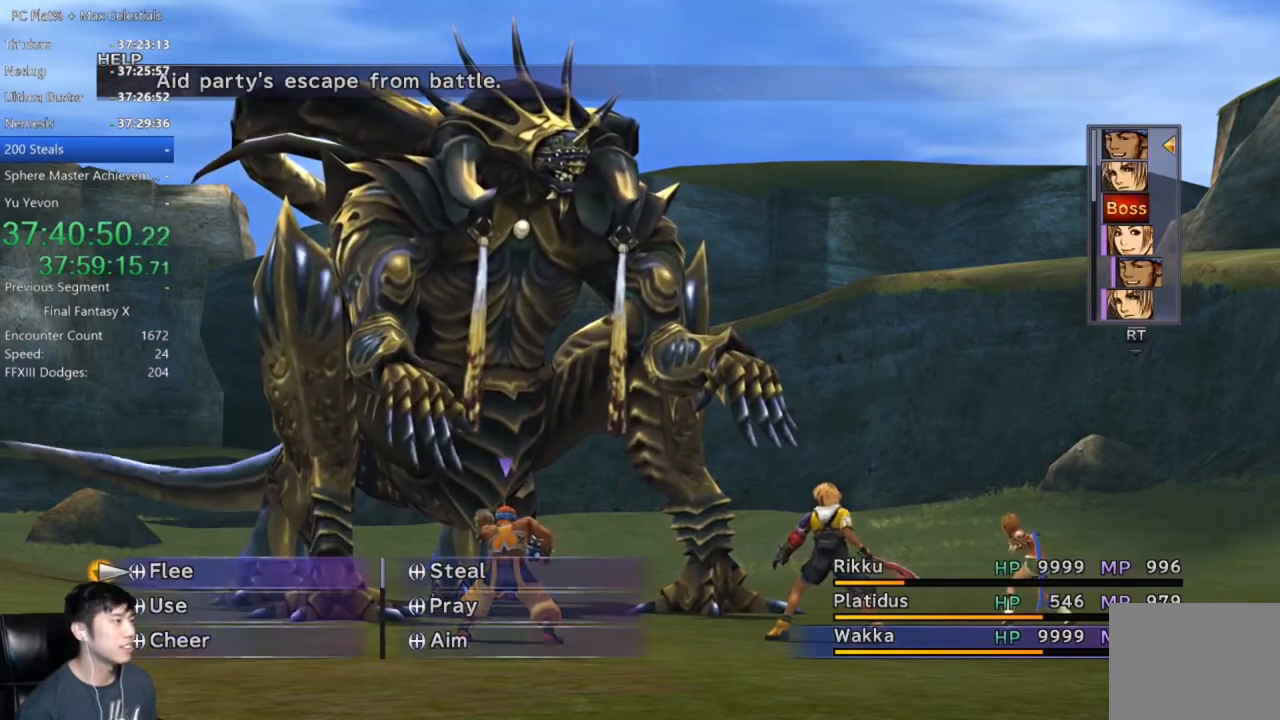
{"buttons": ["A"], "left_stick": "center", "right_stick": "center", "events": [[66, "A", "up"], [133, "A", "down"], [233, "A", "up"], [266, "A", "down"], [333, "A", "up"], [400, "A", "down"]]}
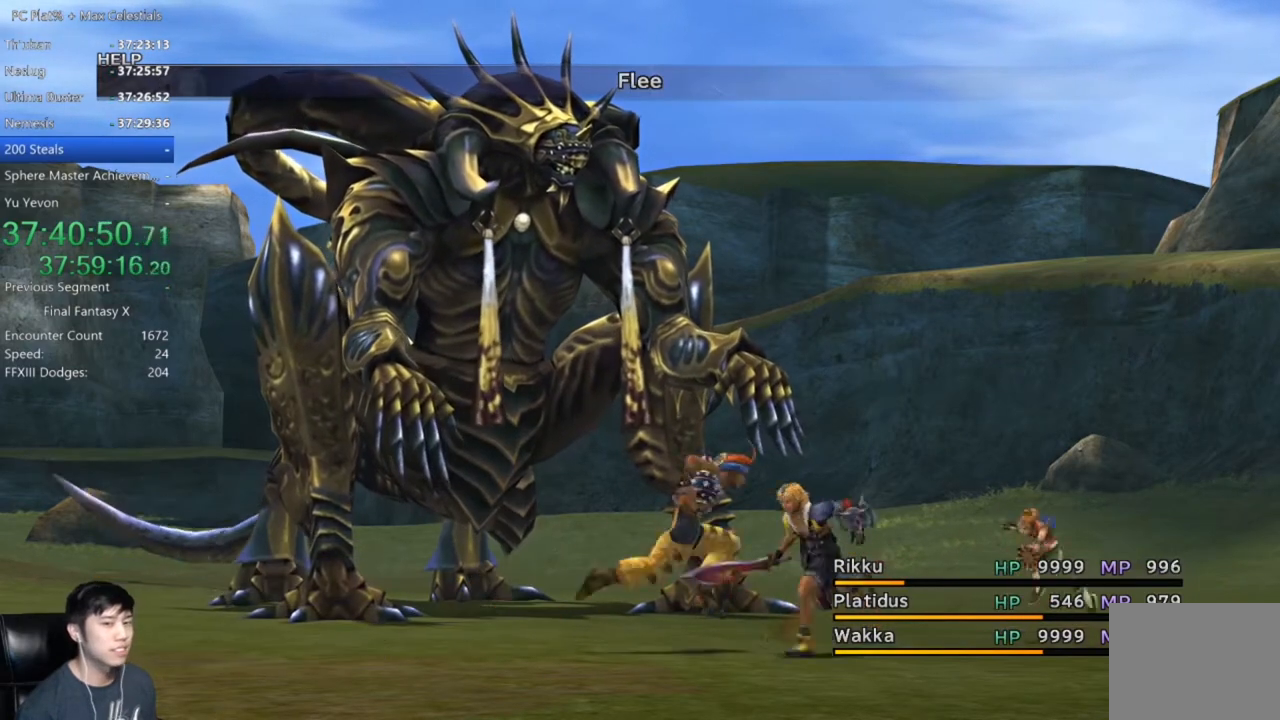
{"buttons": [], "left_stick": "center", "right_stick": "center", "events": [[467, "A", "up"]]}